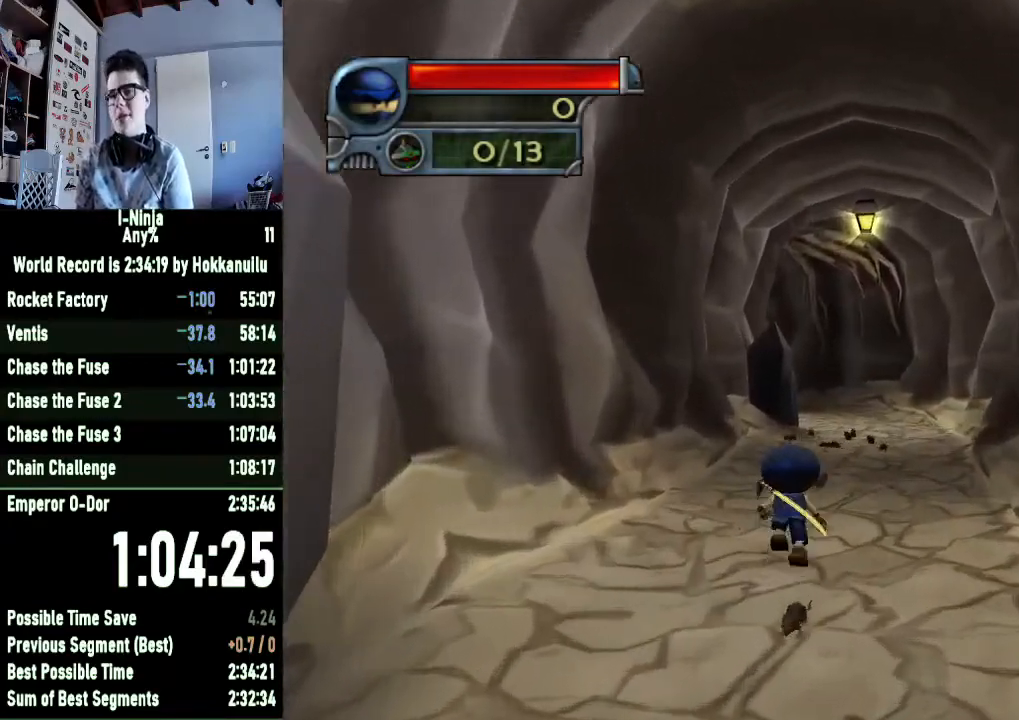
Gameplay with a controller (Xbox layout); each line is a JSON object with the inputs held at the frame after it. "events" lists button and stick changes between this image and that frame as [ms after this image, input, new state], when the widget could be followed in between. Not read: left_stick.
{"buttons": [], "right_stick": "center", "events": []}
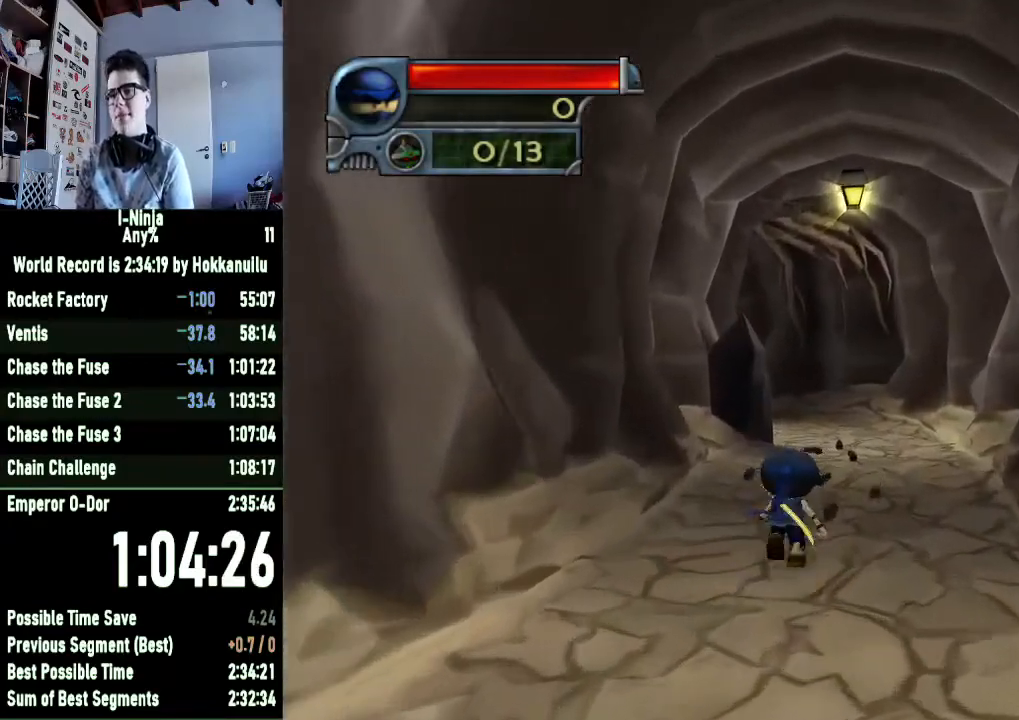
{"buttons": [], "right_stick": "center", "events": []}
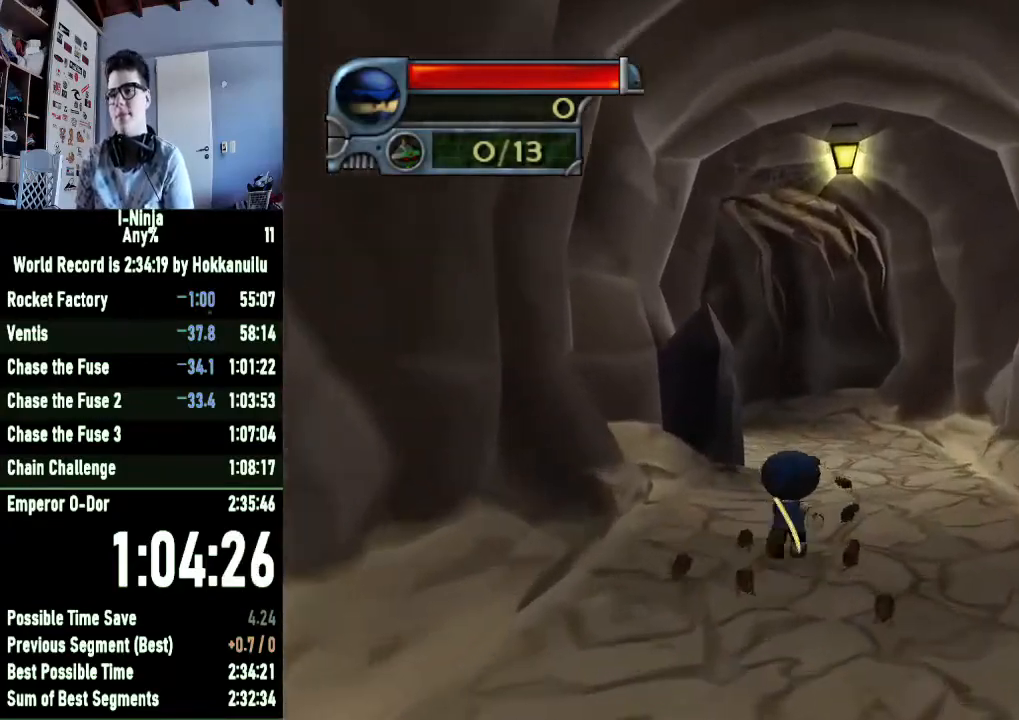
{"buttons": [], "right_stick": "center", "events": []}
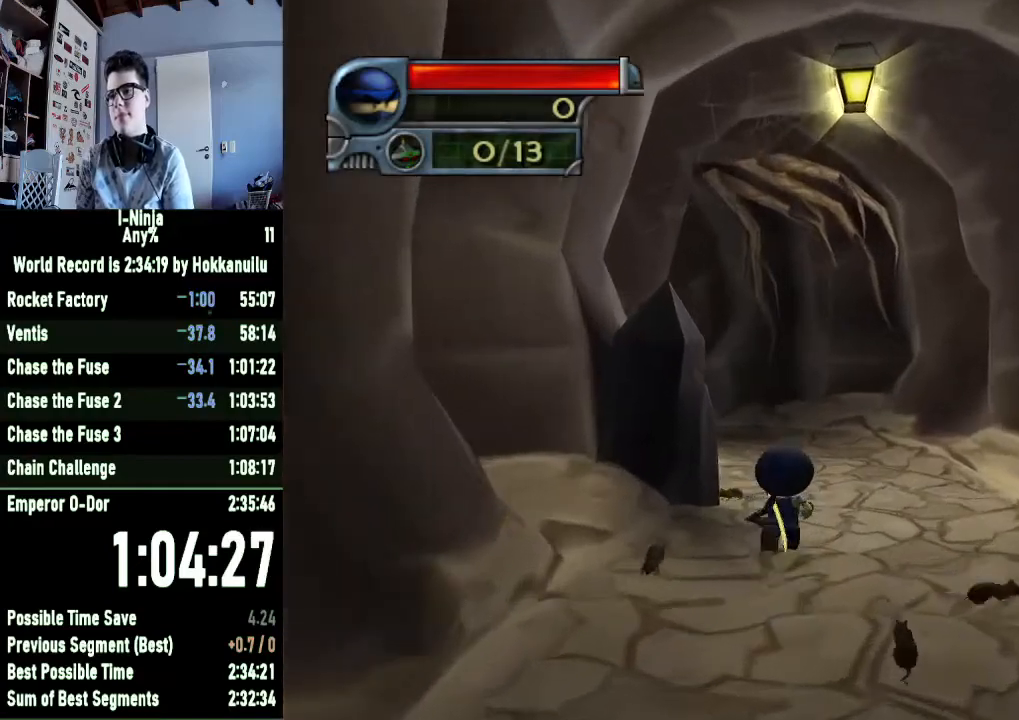
{"buttons": [], "right_stick": "right", "events": [[333, "right_stick", "right"]]}
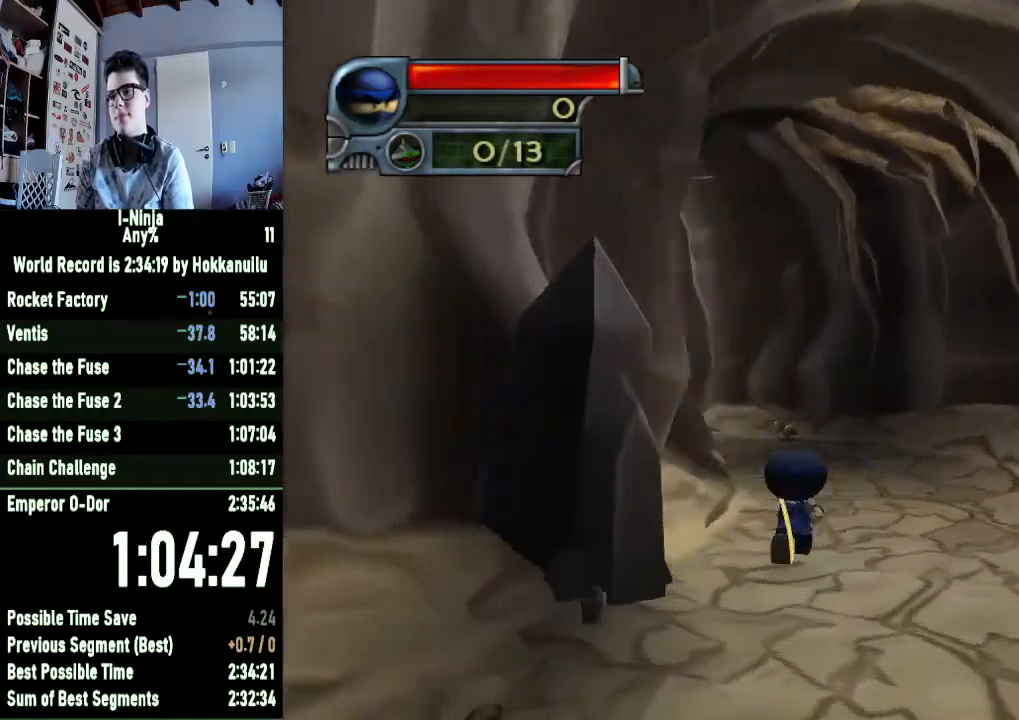
{"buttons": [], "right_stick": "center", "events": [[133, "right_stick", "center"]]}
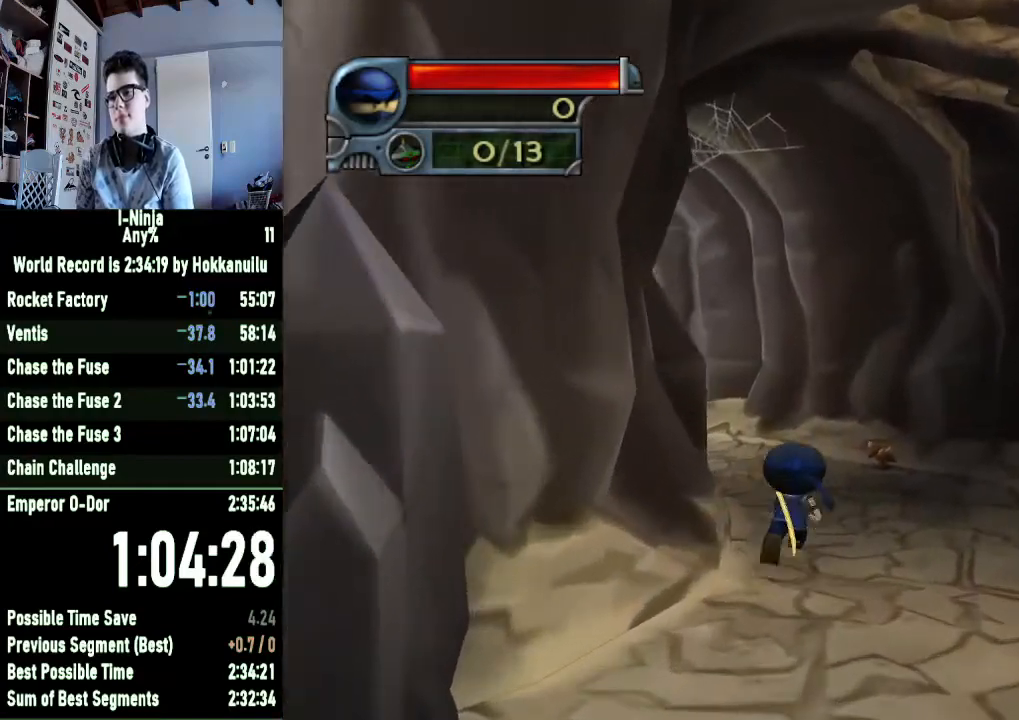
{"buttons": [], "right_stick": "center", "events": [[133, "right_stick", "right"], [433, "right_stick", "center"]]}
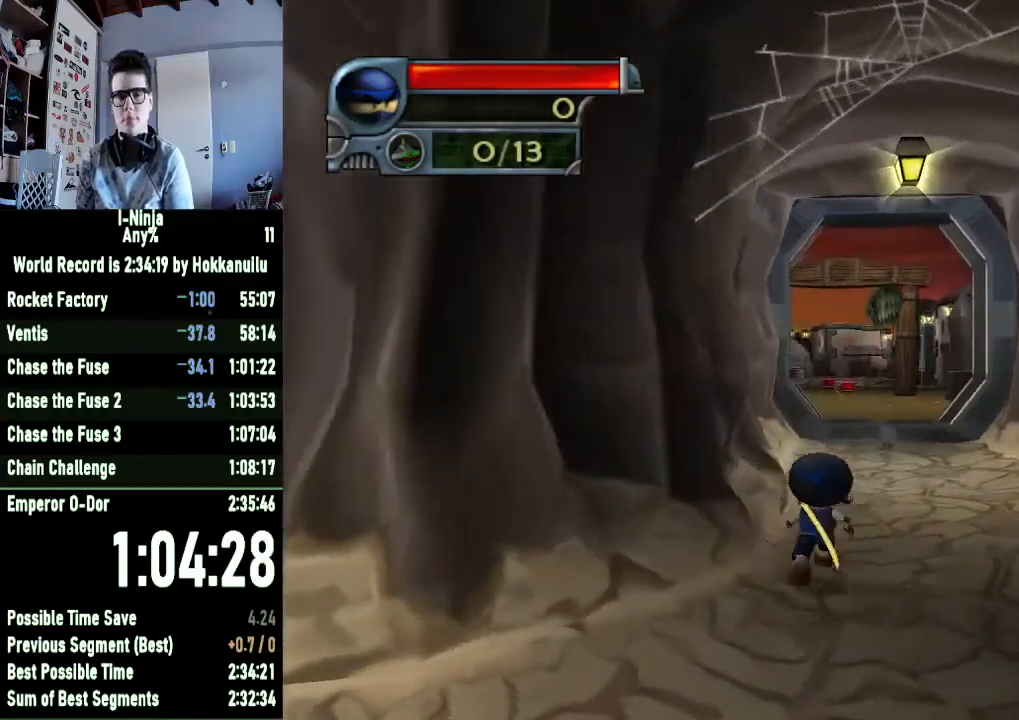
{"buttons": [], "right_stick": "center", "events": []}
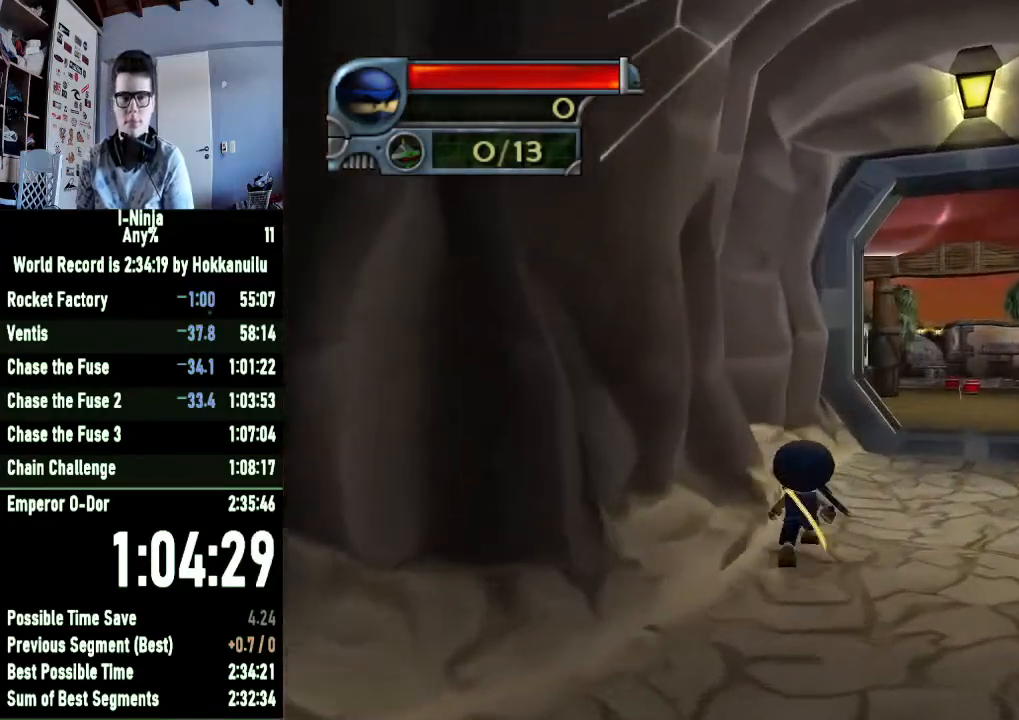
{"buttons": [], "right_stick": "center", "events": []}
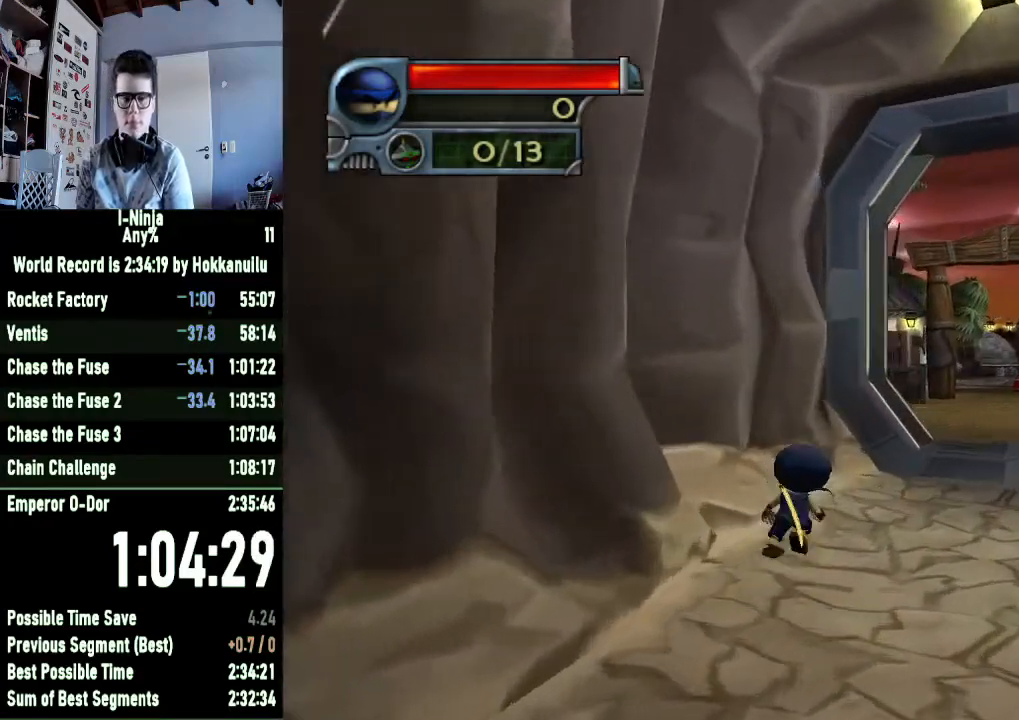
{"buttons": [], "right_stick": "center", "events": []}
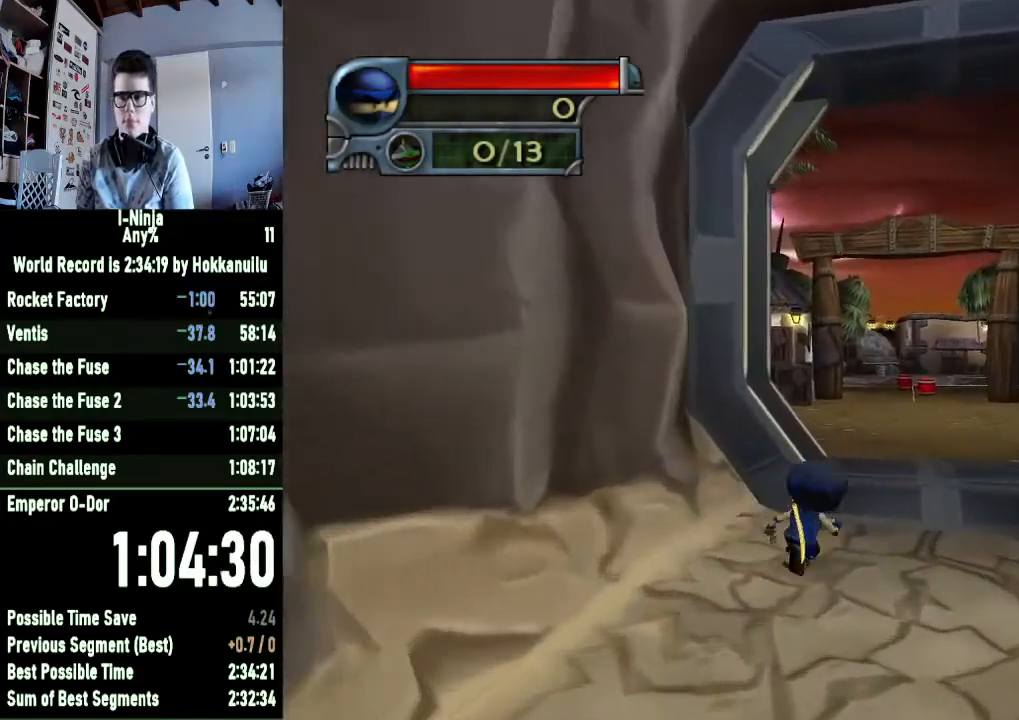
{"buttons": [], "right_stick": "center", "events": []}
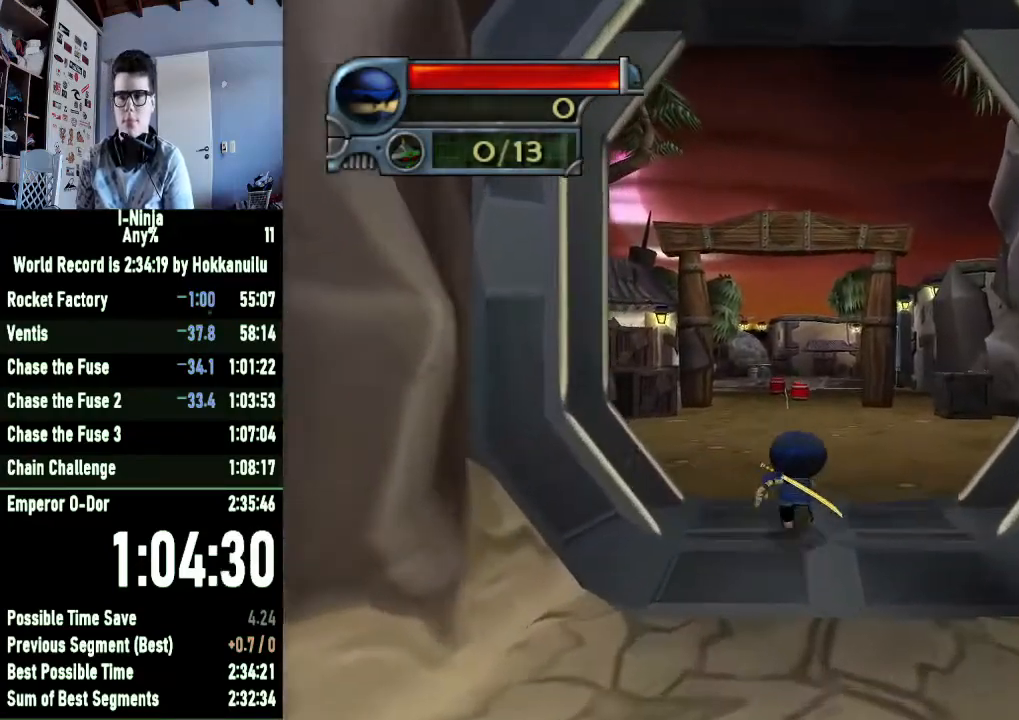
{"buttons": ["START"], "right_stick": "center", "events": [[467, "START", "down"]]}
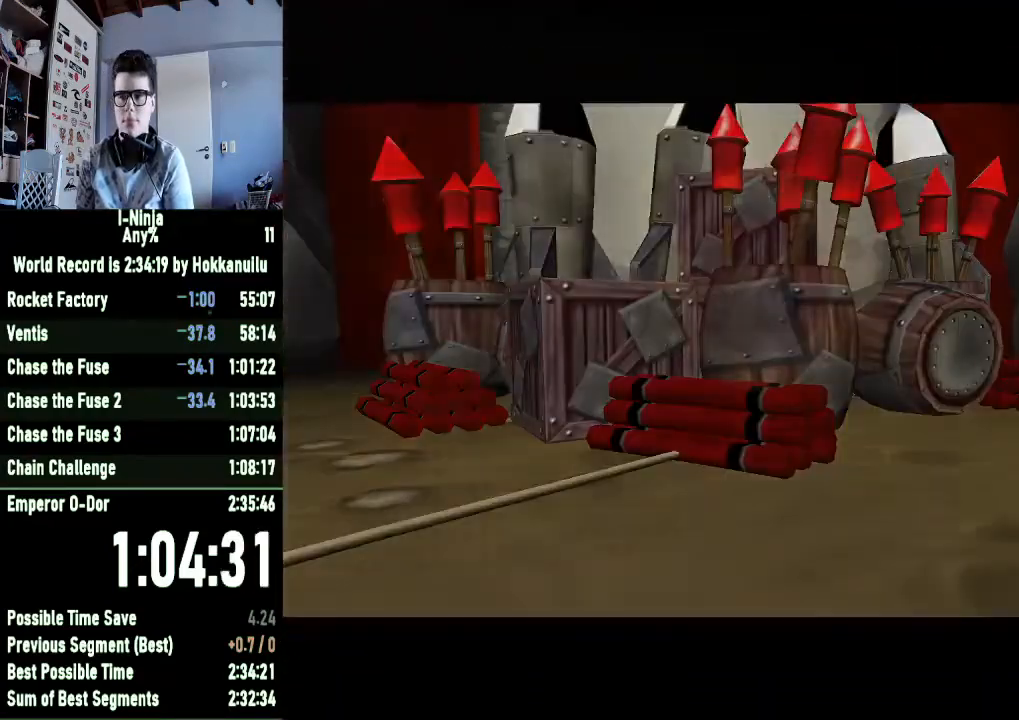
{"buttons": [], "right_stick": "center", "events": [[67, "START", "up"]]}